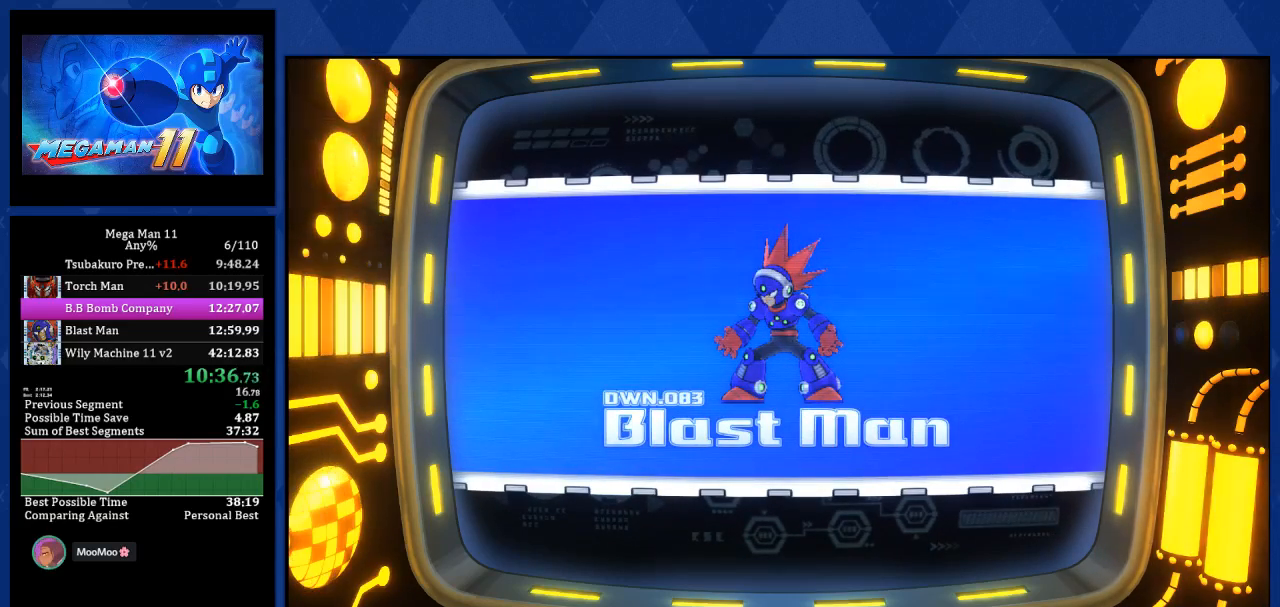
Gameplay with a controller (PlayStation layout); each line is a JSON object with the inputs held at the frame after it. "events" lists button and stick changes between this image and that frame as [ms after this image, input, new state], when the widget could be followed in between.
{"buttons": ["DPAD_RIGHT"], "left_stick": "center", "right_stick": "center", "events": [[83, "DPAD_RIGHT", "down"]]}
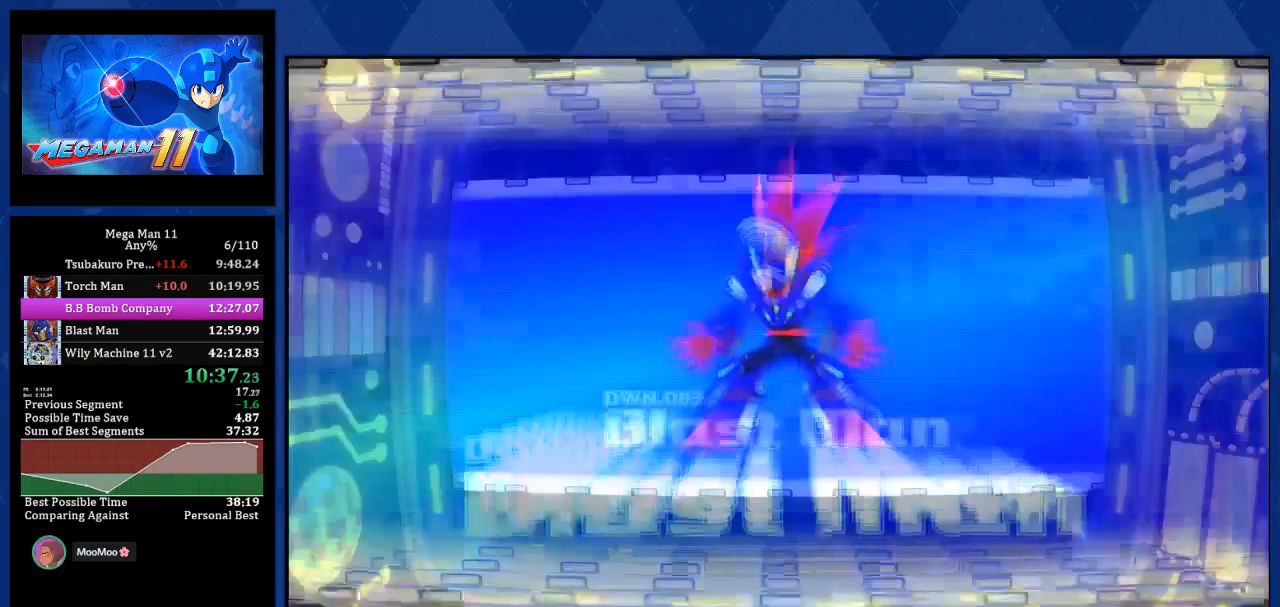
{"buttons": ["DPAD_RIGHT"], "left_stick": "center", "right_stick": "center", "events": []}
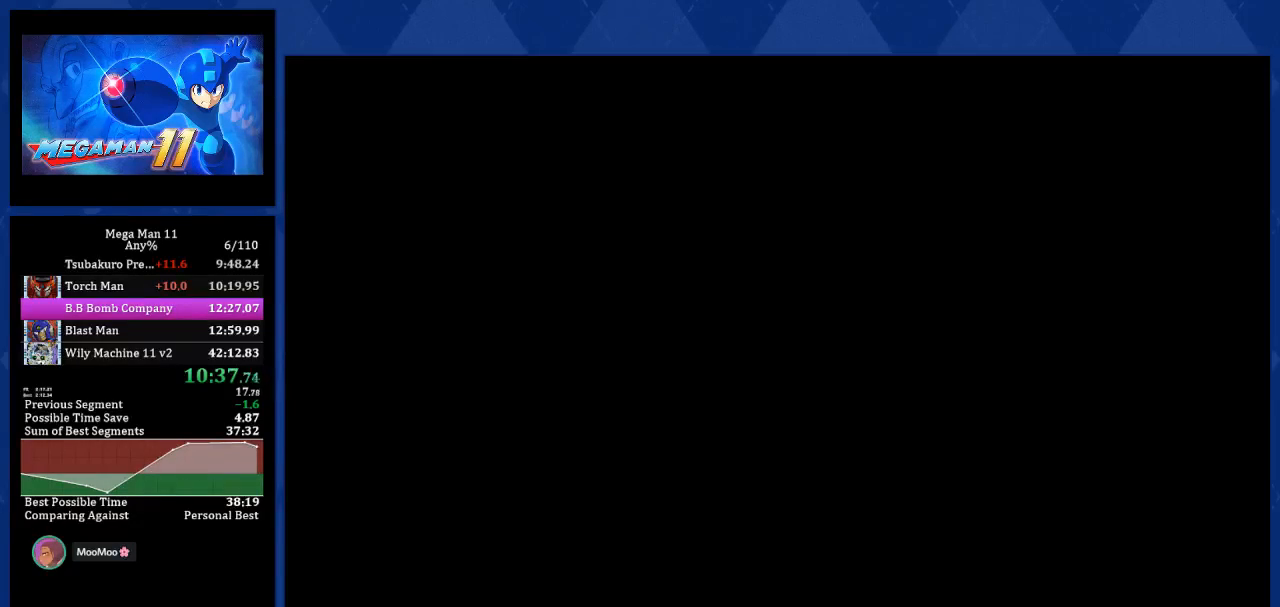
{"buttons": ["DPAD_RIGHT"], "left_stick": "center", "right_stick": "center", "events": []}
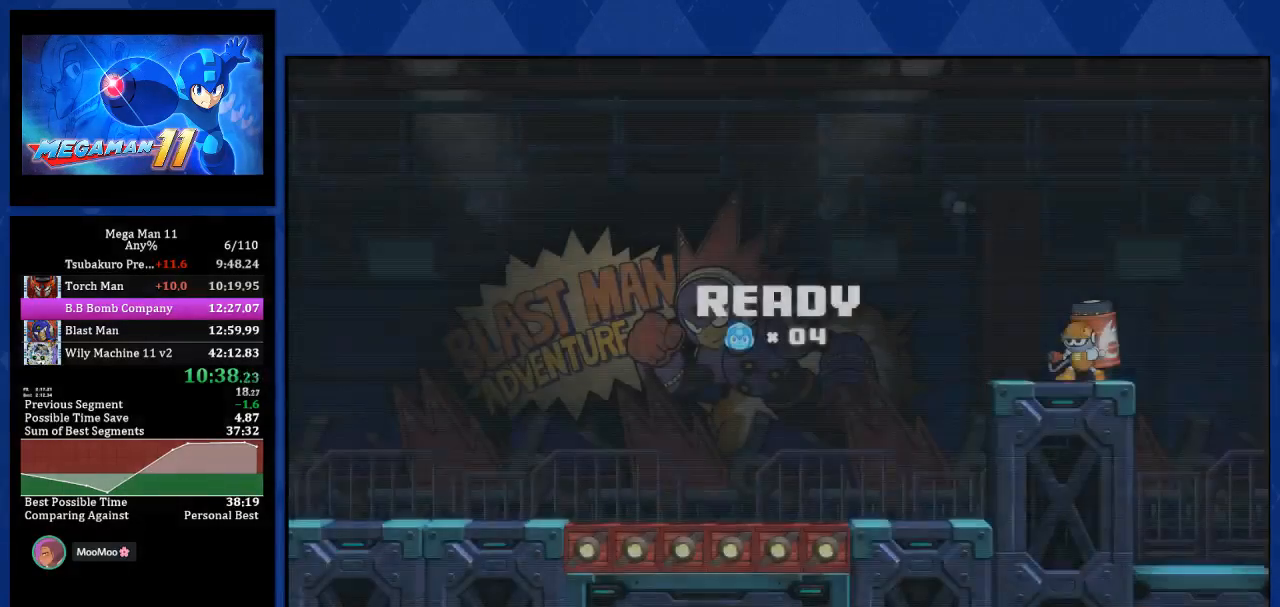
{"buttons": ["DPAD_RIGHT"], "left_stick": "center", "right_stick": "center", "events": []}
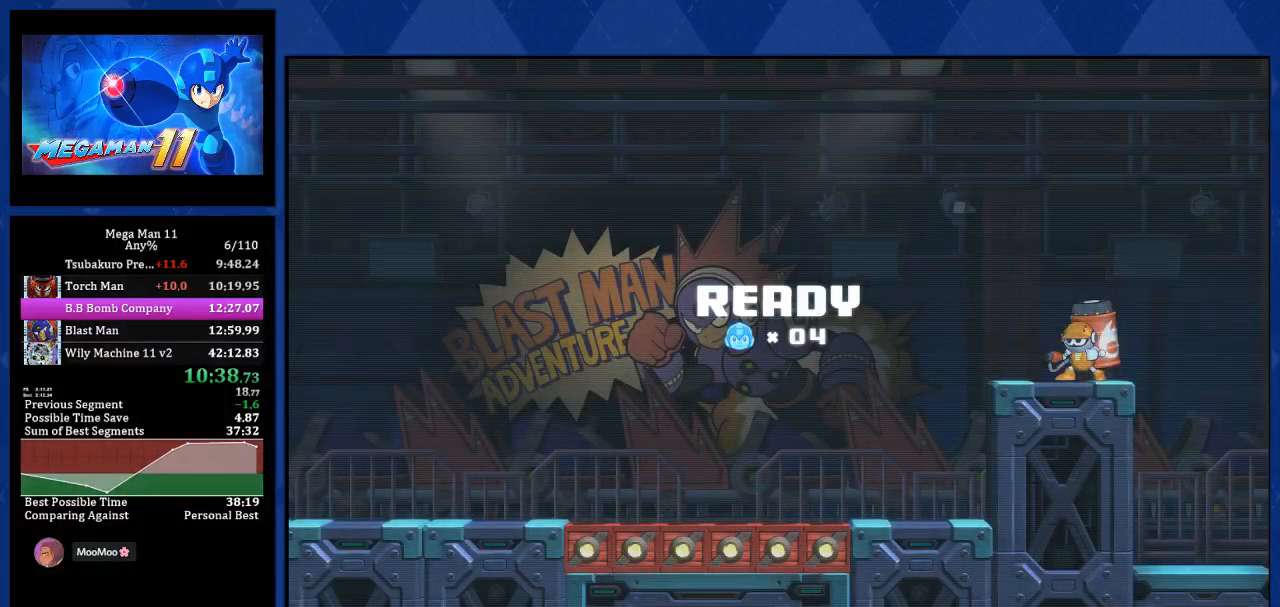
{"buttons": ["DPAD_RIGHT"], "left_stick": "center", "right_stick": "center", "events": []}
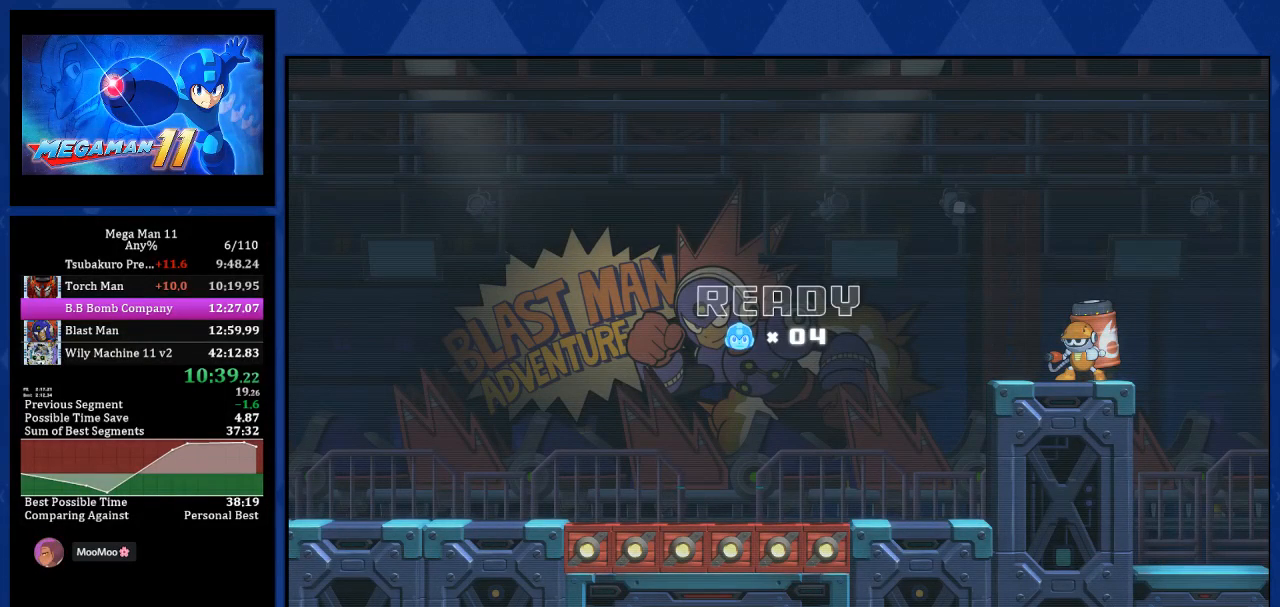
{"buttons": ["DPAD_RIGHT"], "left_stick": "center", "right_stick": "center", "events": []}
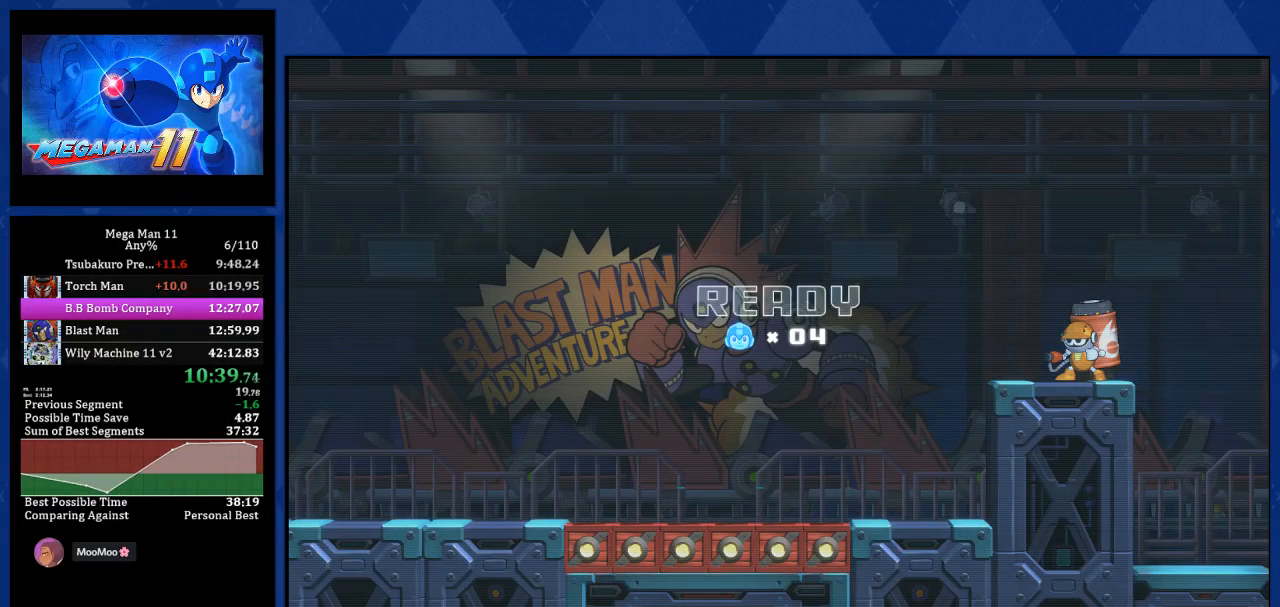
{"buttons": ["DPAD_RIGHT"], "left_stick": "center", "right_stick": "center", "events": []}
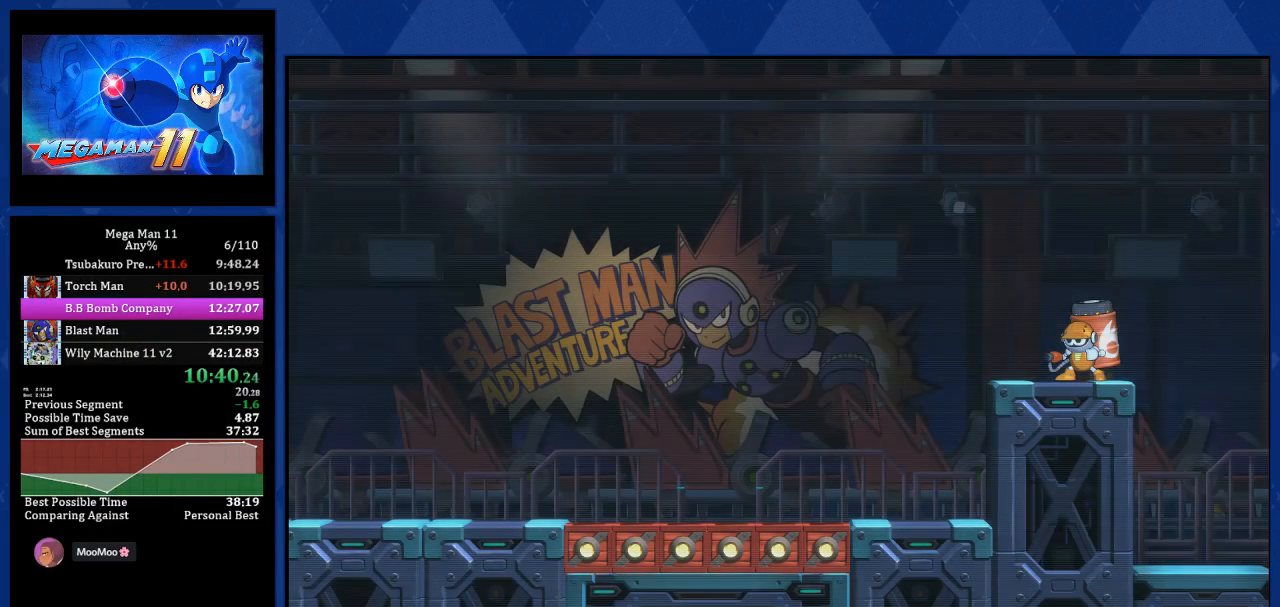
{"buttons": ["DPAD_RIGHT"], "left_stick": "center", "right_stick": "center", "events": []}
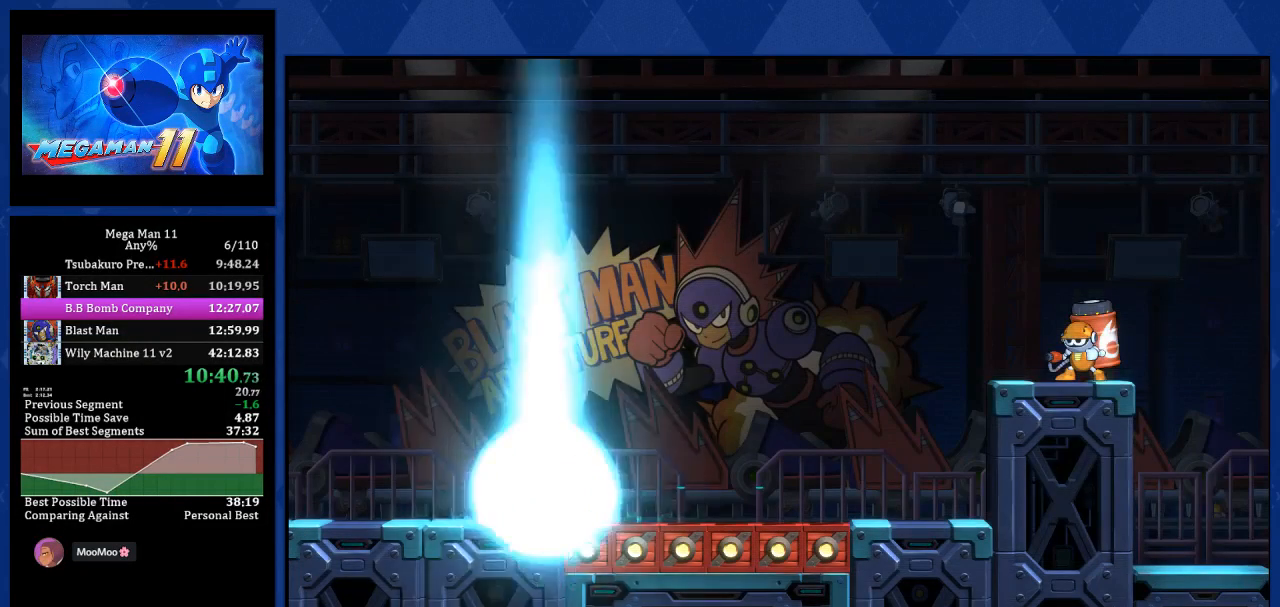
{"buttons": ["DPAD_RIGHT"], "left_stick": "center", "right_stick": "center", "events": []}
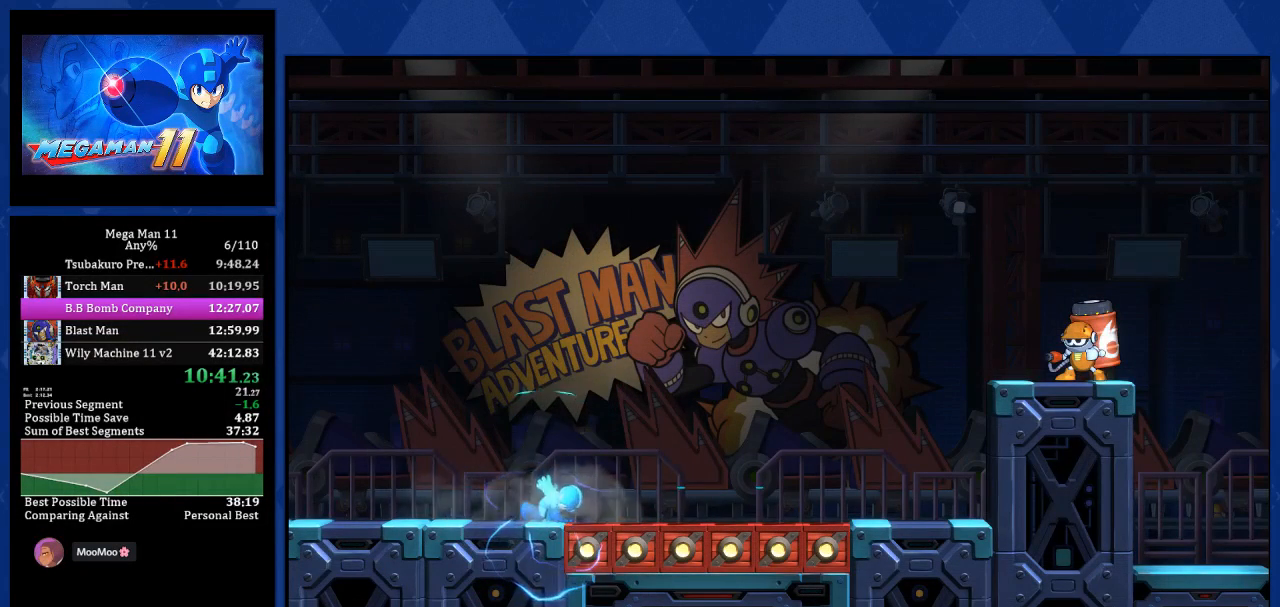
{"buttons": ["DPAD_RIGHT"], "left_stick": "center", "right_stick": "center", "events": []}
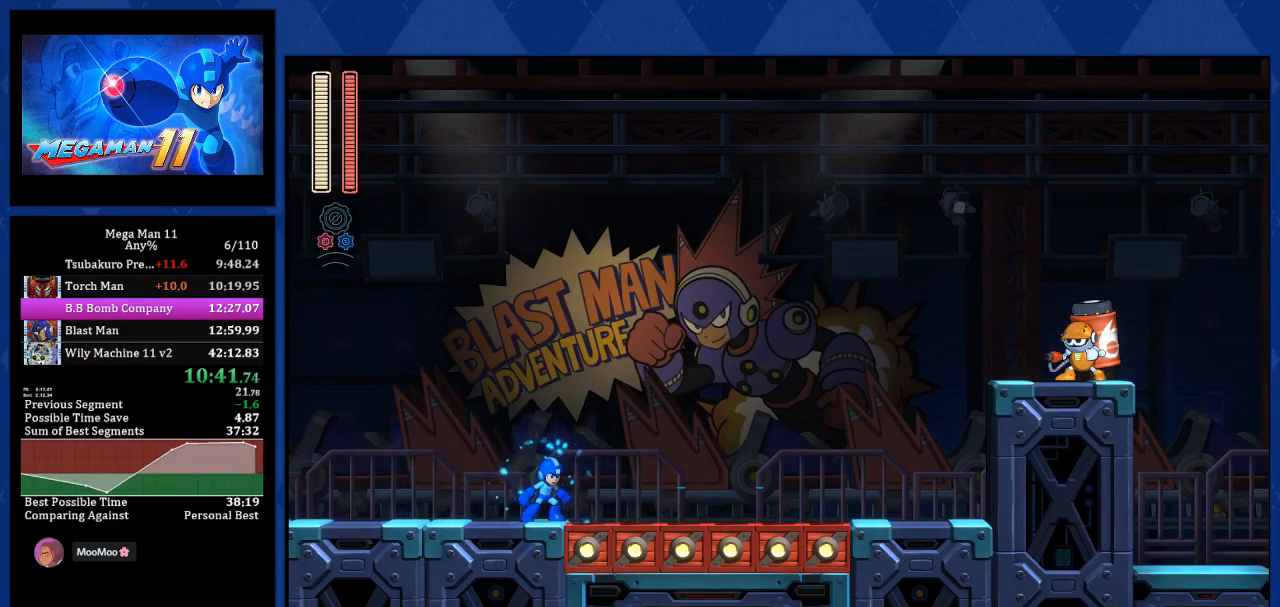
{"buttons": ["L1", "DPAD_RIGHT"], "left_stick": "center", "right_stick": "center", "events": [[300, "L1", "down"]]}
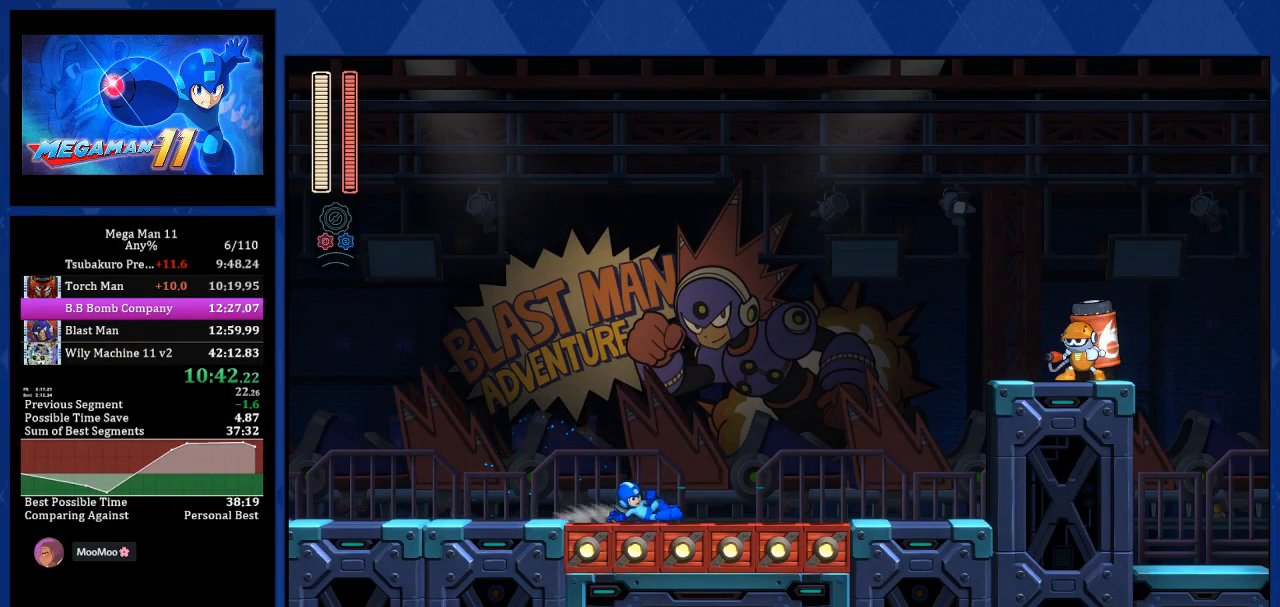
{"buttons": ["DPAD_RIGHT"], "left_stick": "center", "right_stick": "center", "events": [[33, "L1", "up"], [200, "L1", "down"], [500, "L1", "up"]]}
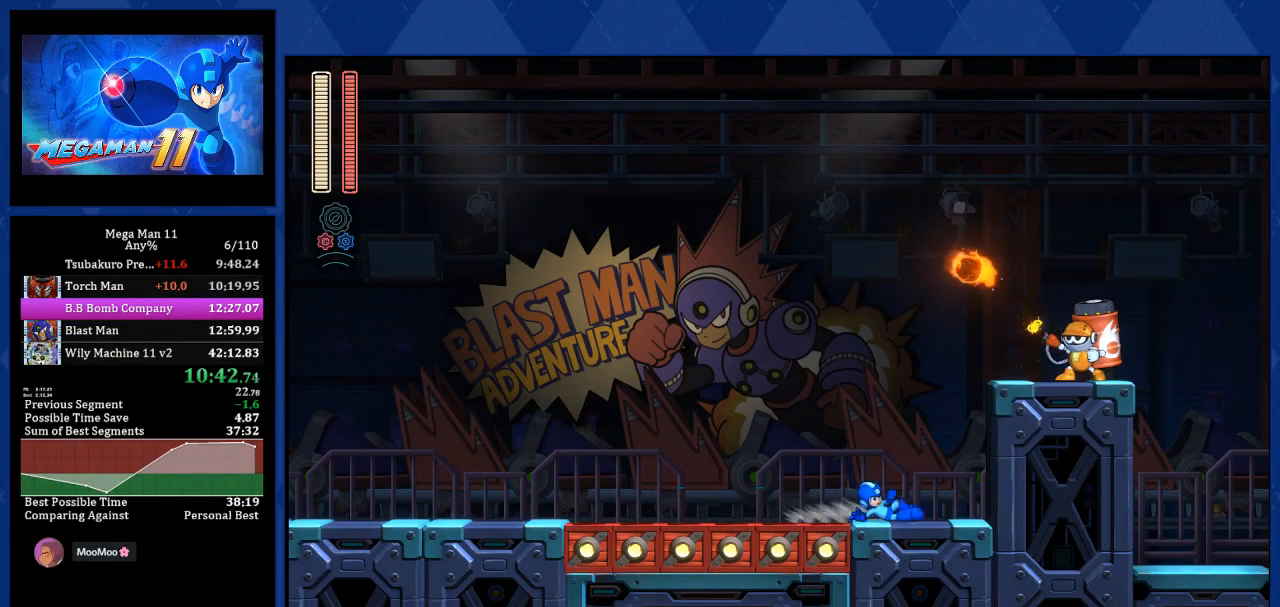
{"buttons": ["R2", "DPAD_RIGHT"], "left_stick": "center", "right_stick": "center", "events": [[17, "CROSS", "down"], [150, "R2", "down"], [483, "CROSS", "up"]]}
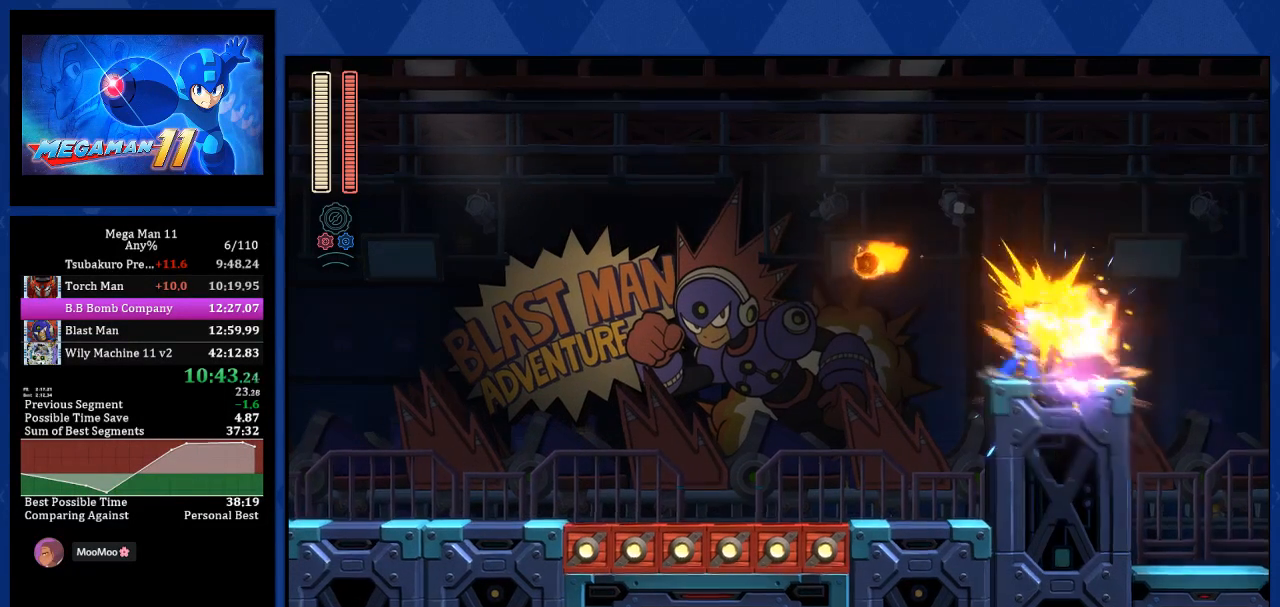
{"buttons": ["DPAD_RIGHT"], "left_stick": "center", "right_stick": "center", "events": [[33, "R2", "up"], [83, "L1", "down"], [300, "L1", "up"], [300, "right_stick", "down-left"], [417, "right_stick", "center"]]}
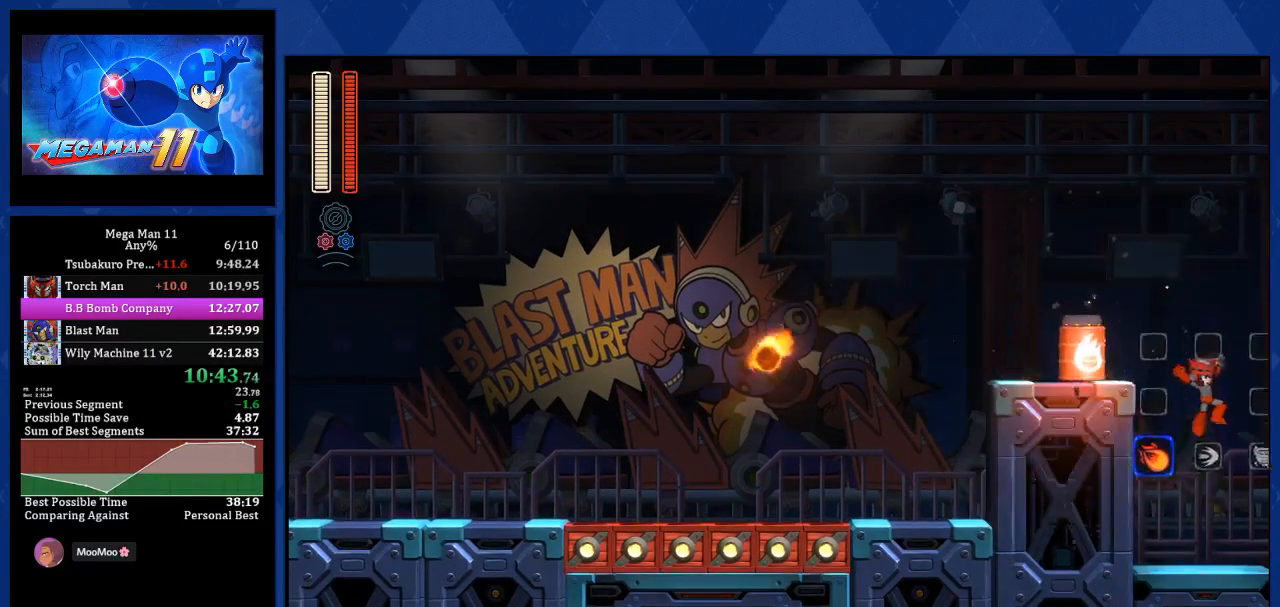
{"buttons": ["DPAD_RIGHT"], "left_stick": "center", "right_stick": "center", "events": [[67, "L2", "down"], [183, "L2", "up"]]}
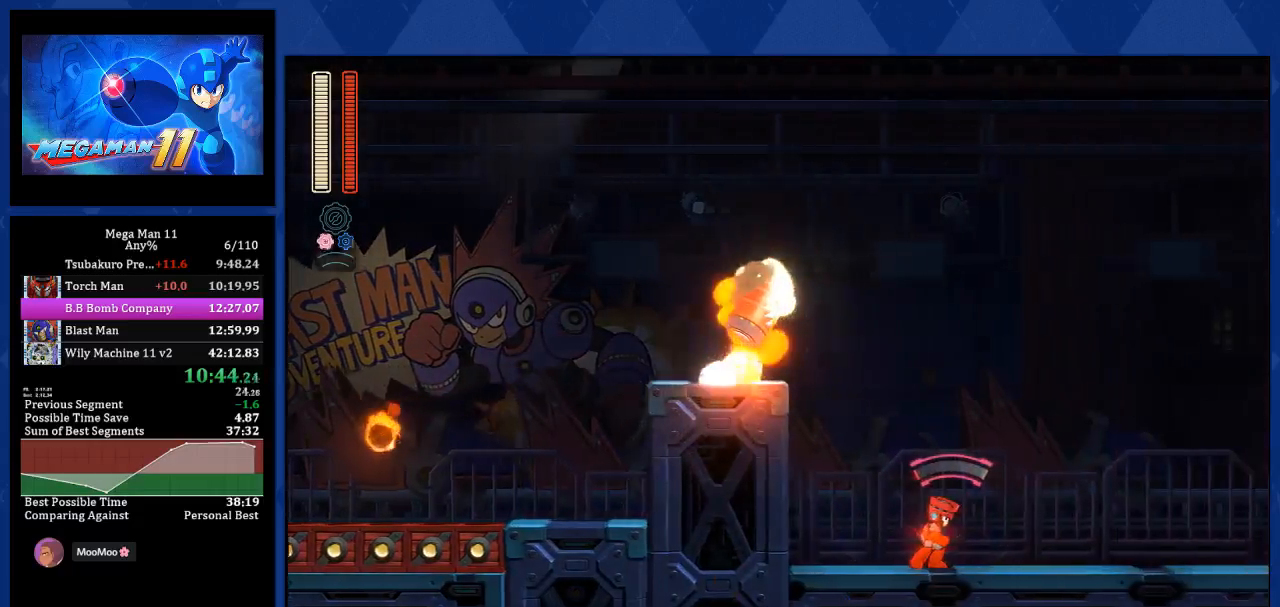
{"buttons": ["DPAD_RIGHT"], "left_stick": "center", "right_stick": "center", "events": []}
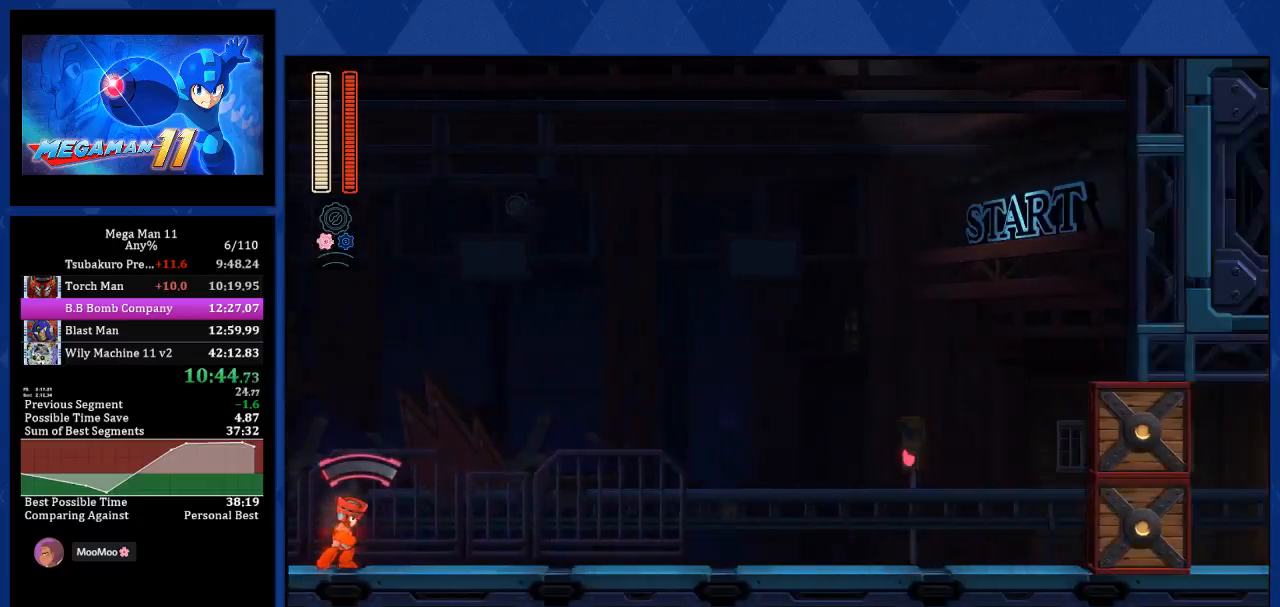
{"buttons": ["DPAD_RIGHT"], "left_stick": "center", "right_stick": "center", "events": [[133, "CROSS", "down"], [250, "R1", "down"], [283, "CROSS", "up"], [350, "L2", "down"], [350, "R1", "up"], [467, "L2", "up"]]}
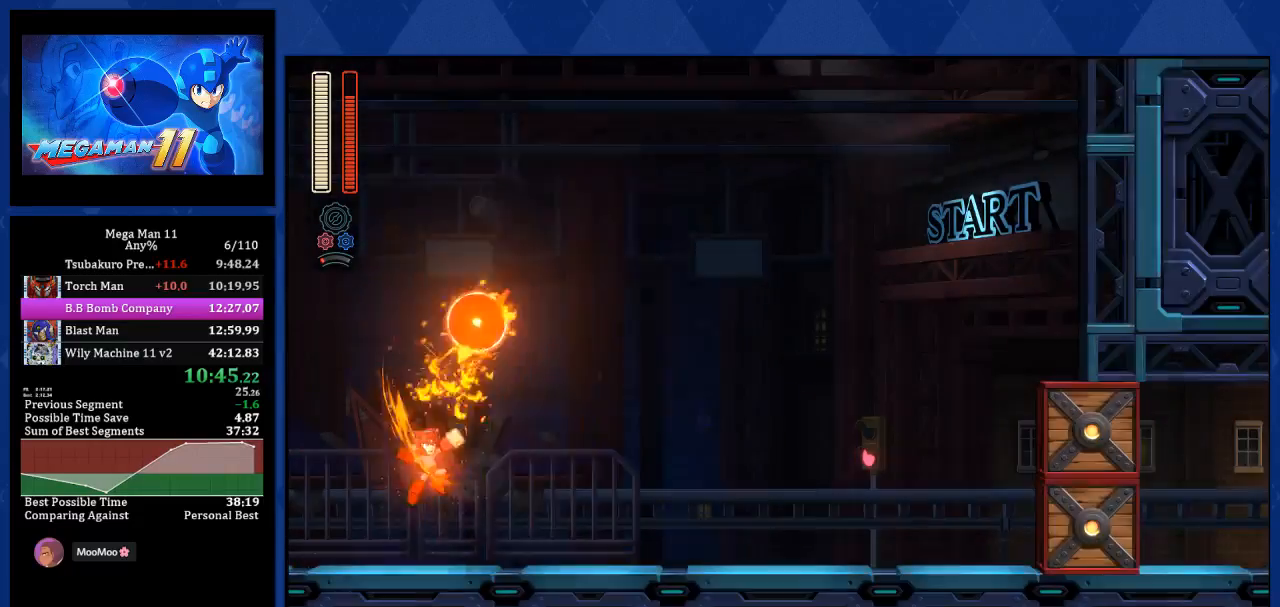
{"buttons": ["DPAD_RIGHT"], "left_stick": "center", "right_stick": "center", "events": [[217, "L1", "down"], [417, "L1", "up"]]}
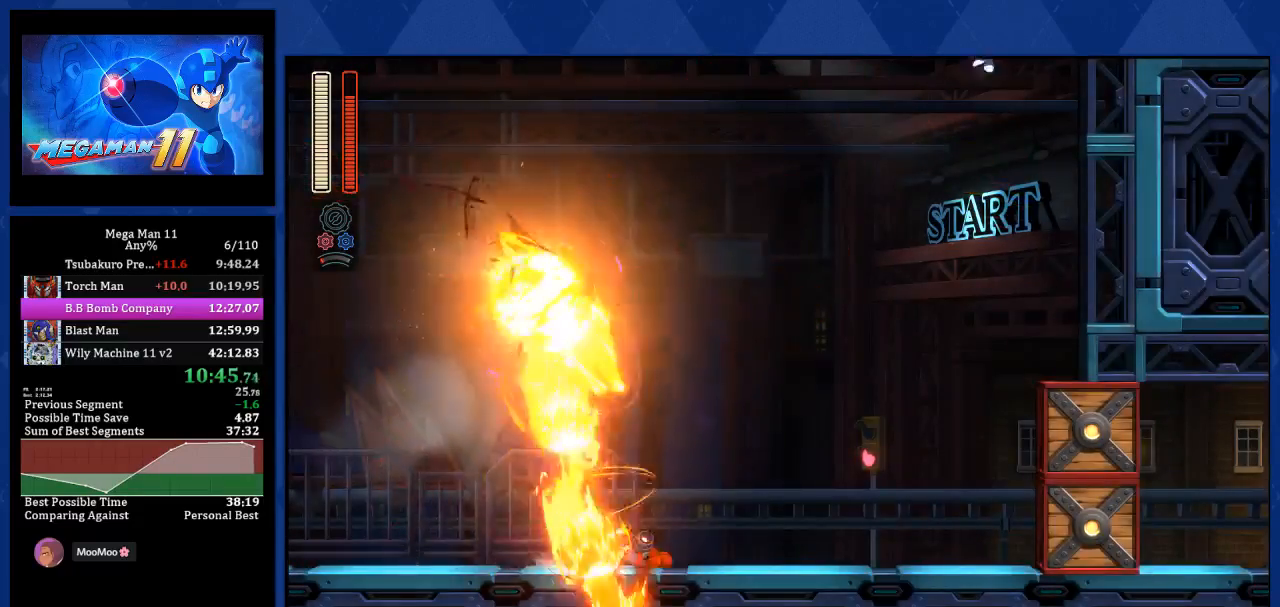
{"buttons": ["DPAD_RIGHT"], "left_stick": "center", "right_stick": "center", "events": [[67, "L1", "down"], [283, "L1", "up"]]}
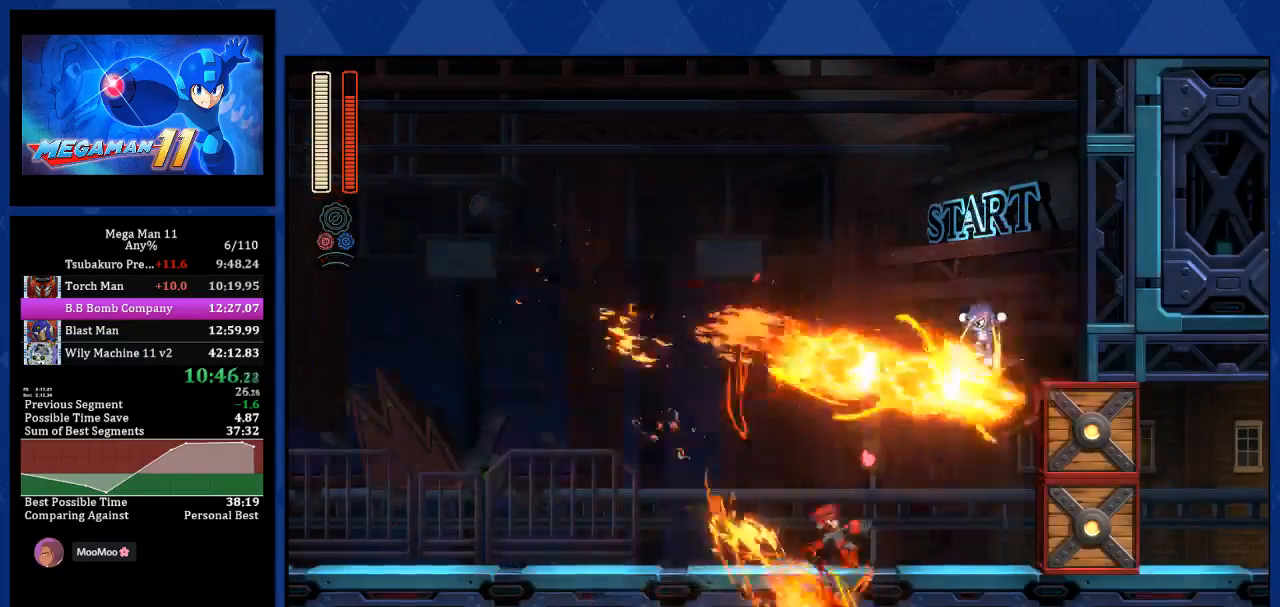
{"buttons": ["L1", "DPAD_RIGHT"], "left_stick": "center", "right_stick": "center", "events": [[317, "L1", "down"]]}
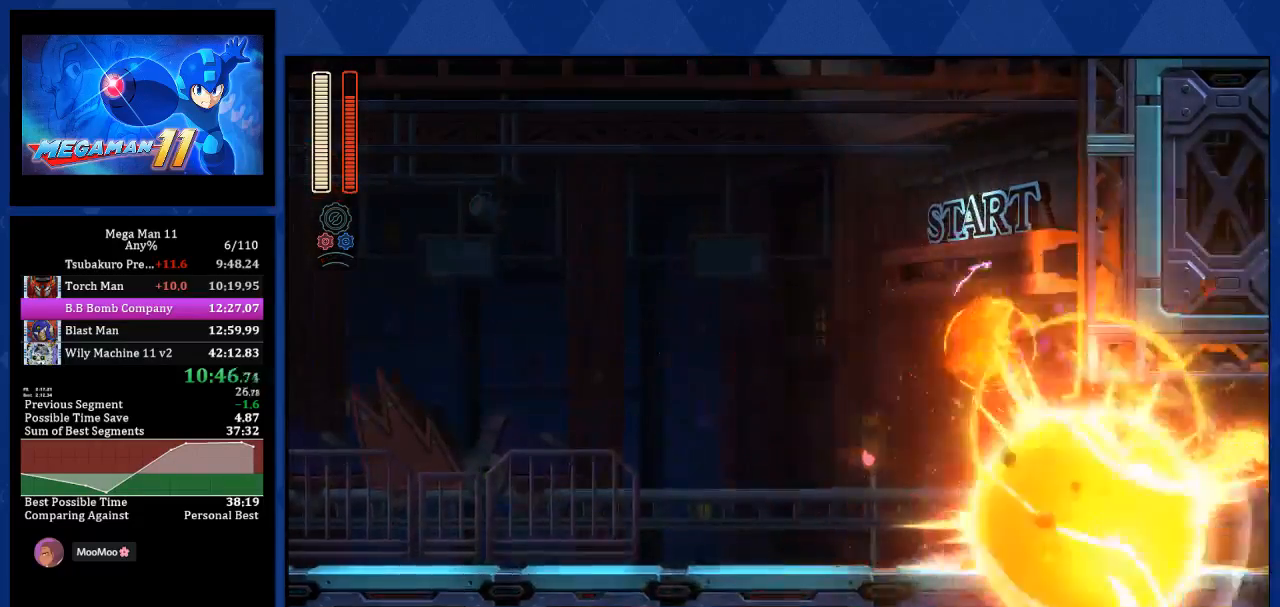
{"buttons": ["DPAD_RIGHT"], "left_stick": "center", "right_stick": "center", "events": [[50, "L1", "up"], [183, "L1", "down"], [450, "L1", "up"]]}
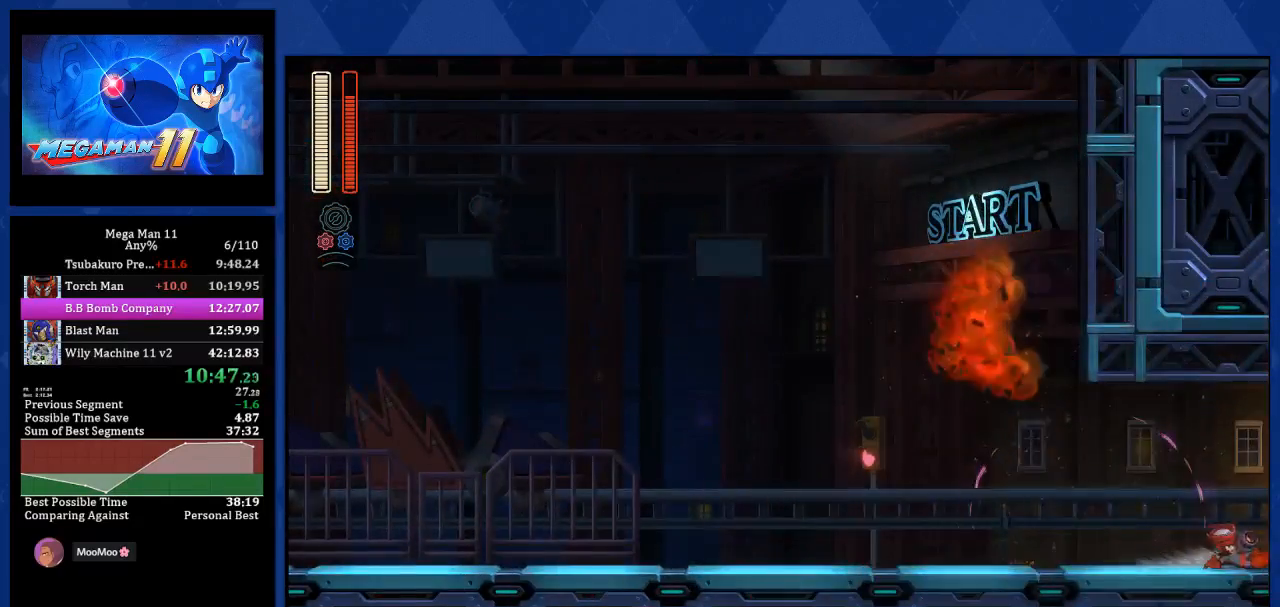
{"buttons": ["DPAD_RIGHT"], "left_stick": "center", "right_stick": "center", "events": [[33, "L1", "down"], [300, "L1", "up"]]}
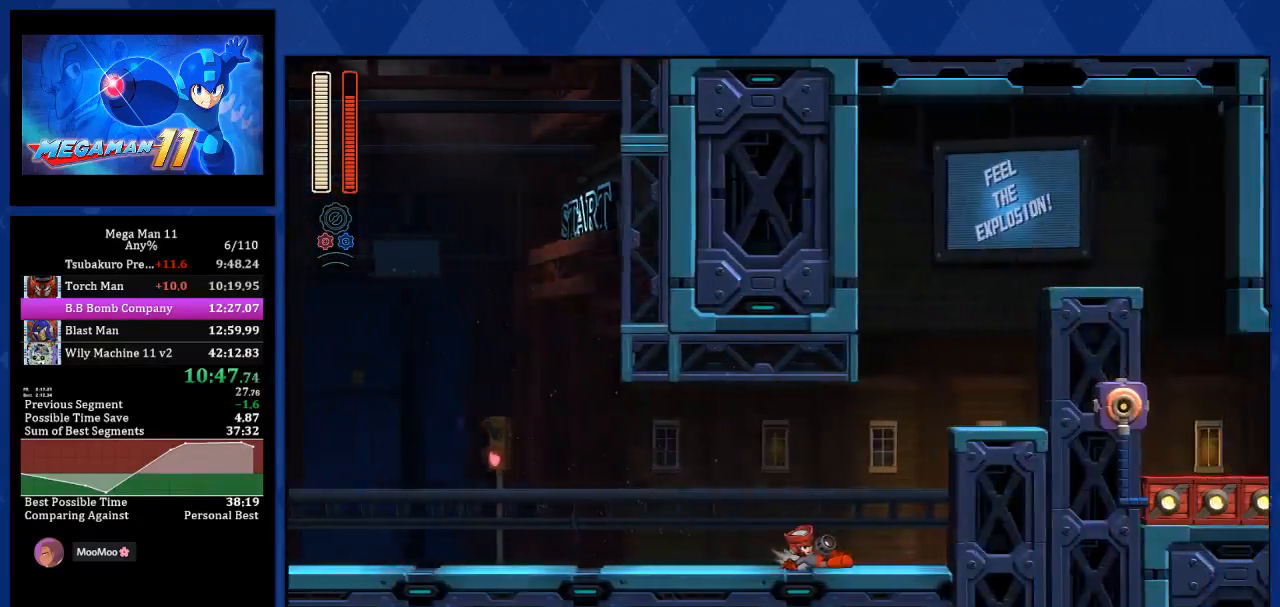
{"buttons": ["DPAD_RIGHT"], "left_stick": "center", "right_stick": "center", "events": []}